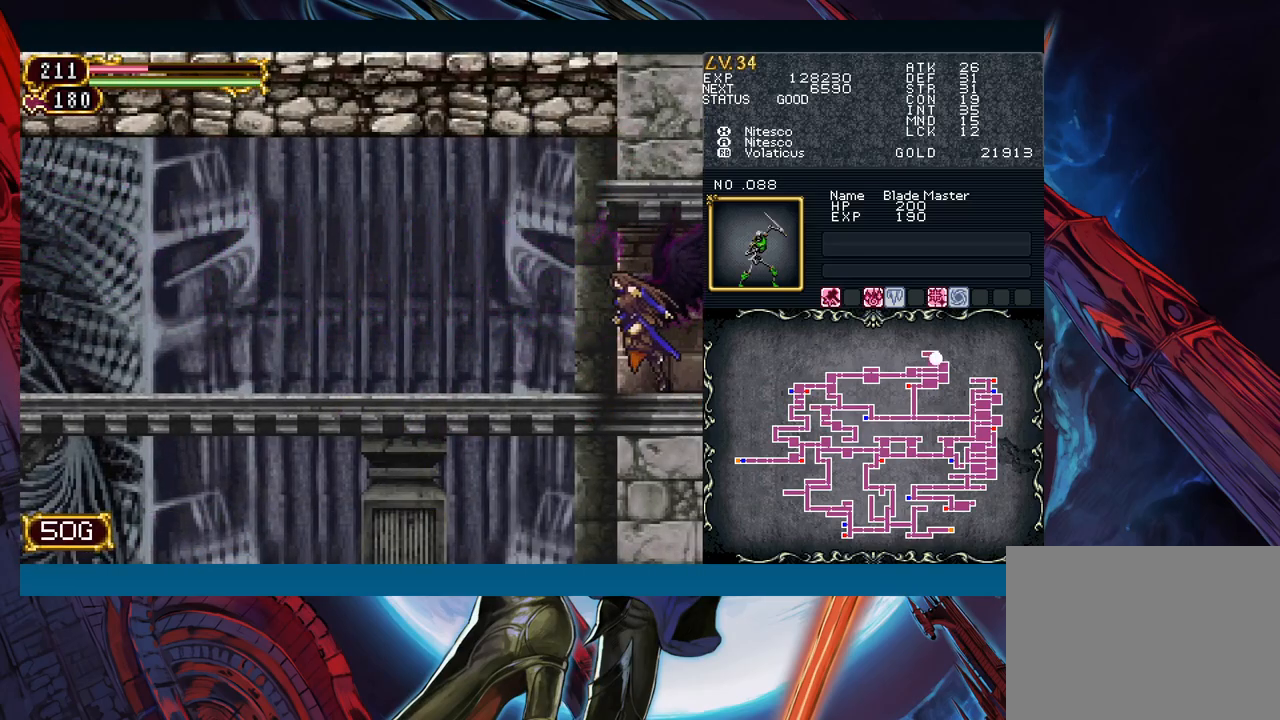
Gameplay with a controller (Xbox layout); each line is a JSON object with the inputs held at the frame after it. "events" lists button and stick changes between this image and that frame as [ms after this image, input, new state], when the widget could be followed in between. Not read: L2 L3 R2 R3 right_stick.
{"buttons": [], "left_stick": "center", "events": [[133, "left_stick", "right"], [500, "left_stick", "center"]]}
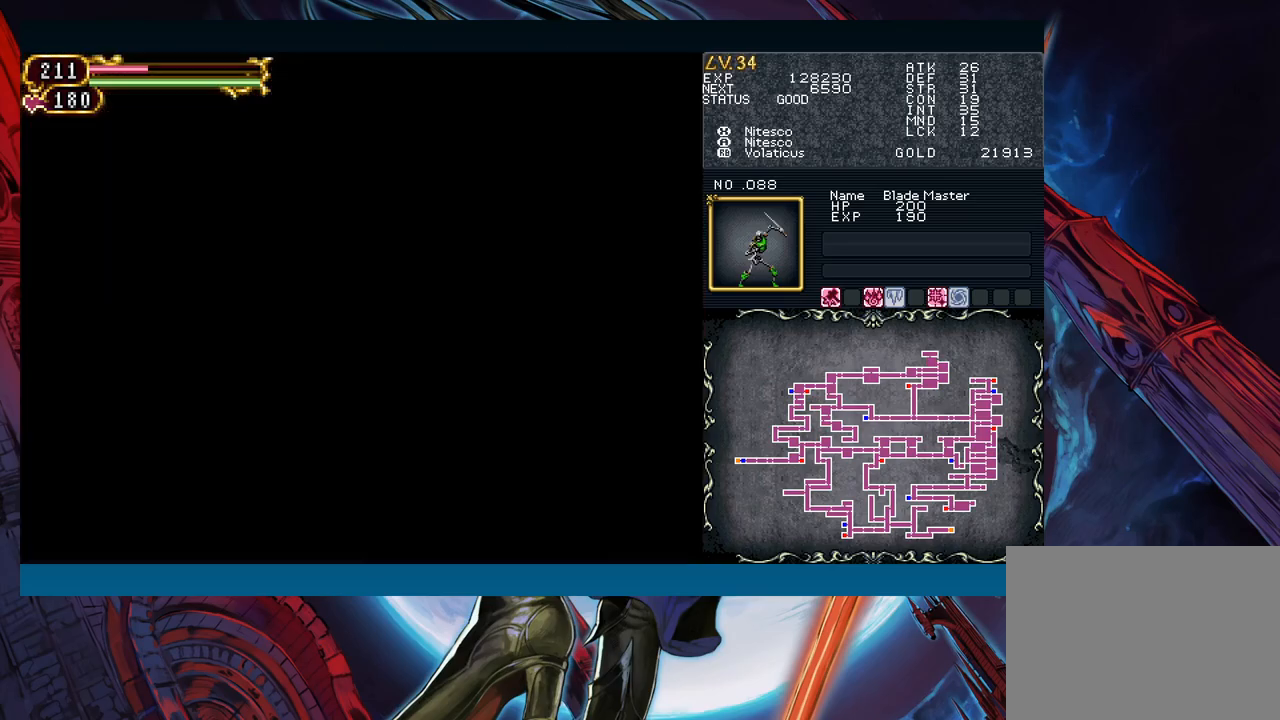
{"buttons": [], "left_stick": "left", "events": [[17, "left_stick", "left"]]}
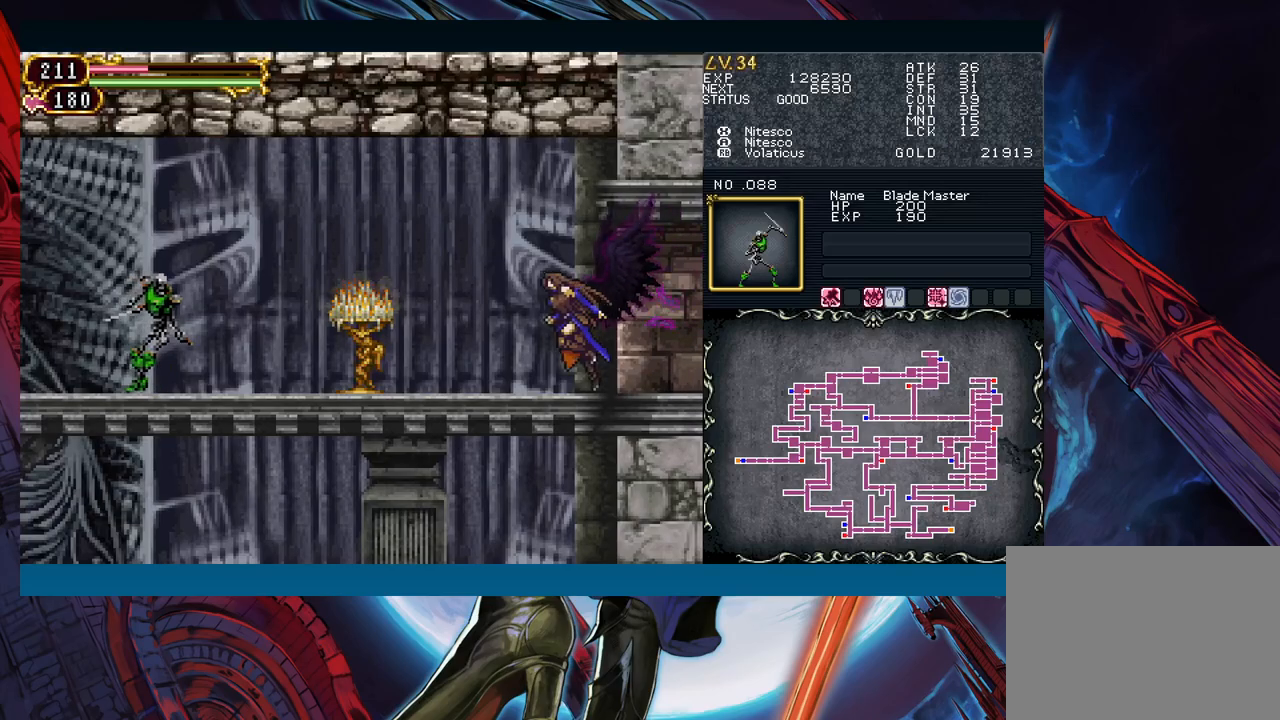
{"buttons": ["X"], "left_stick": "left", "events": [[183, "X", "down"], [267, "X", "up"], [333, "A", "down"], [400, "A", "up"], [500, "X", "down"]]}
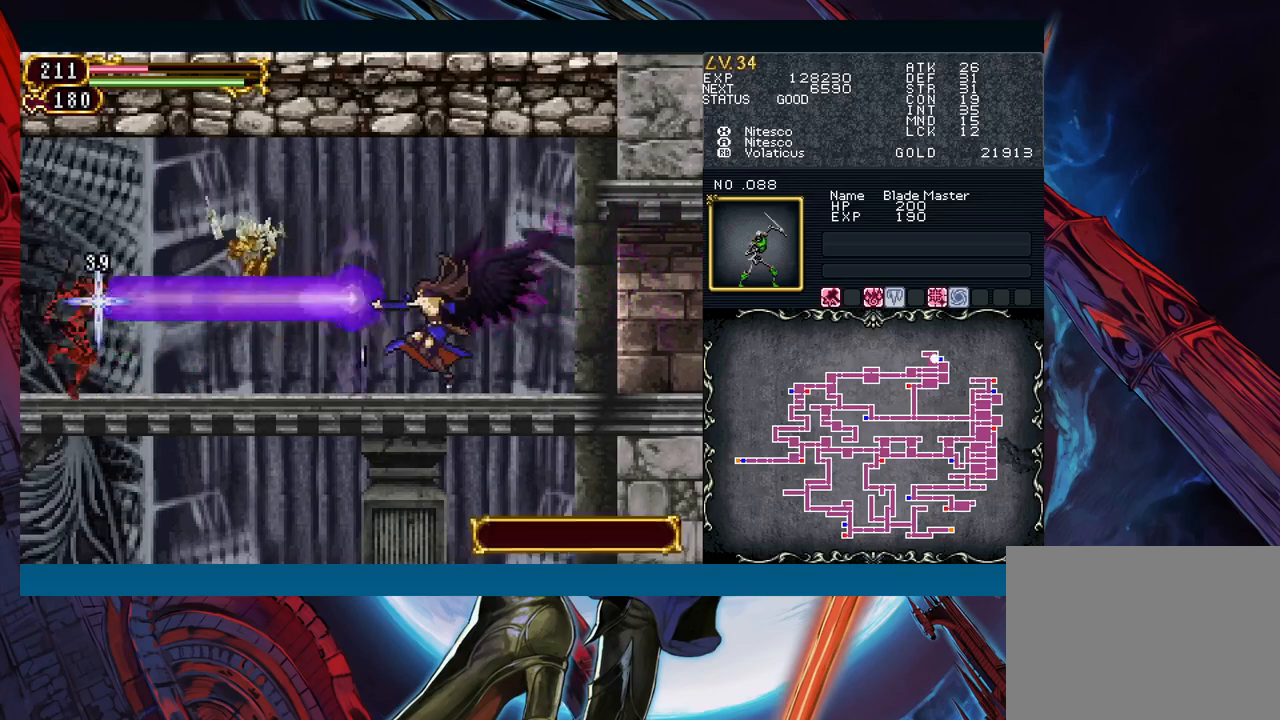
{"buttons": [], "left_stick": "right", "events": [[67, "X", "up"], [250, "left_stick", "right"]]}
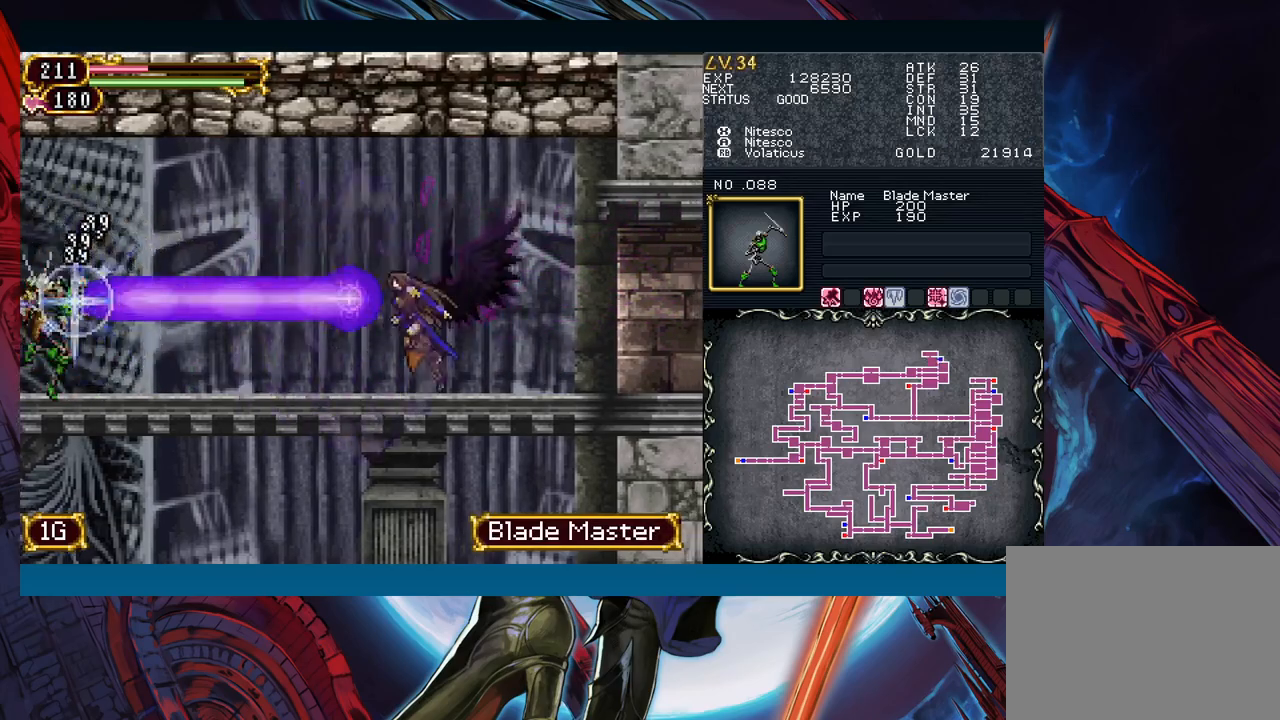
{"buttons": ["X"], "left_stick": "left", "events": [[333, "left_stick", "left"], [500, "X", "down"]]}
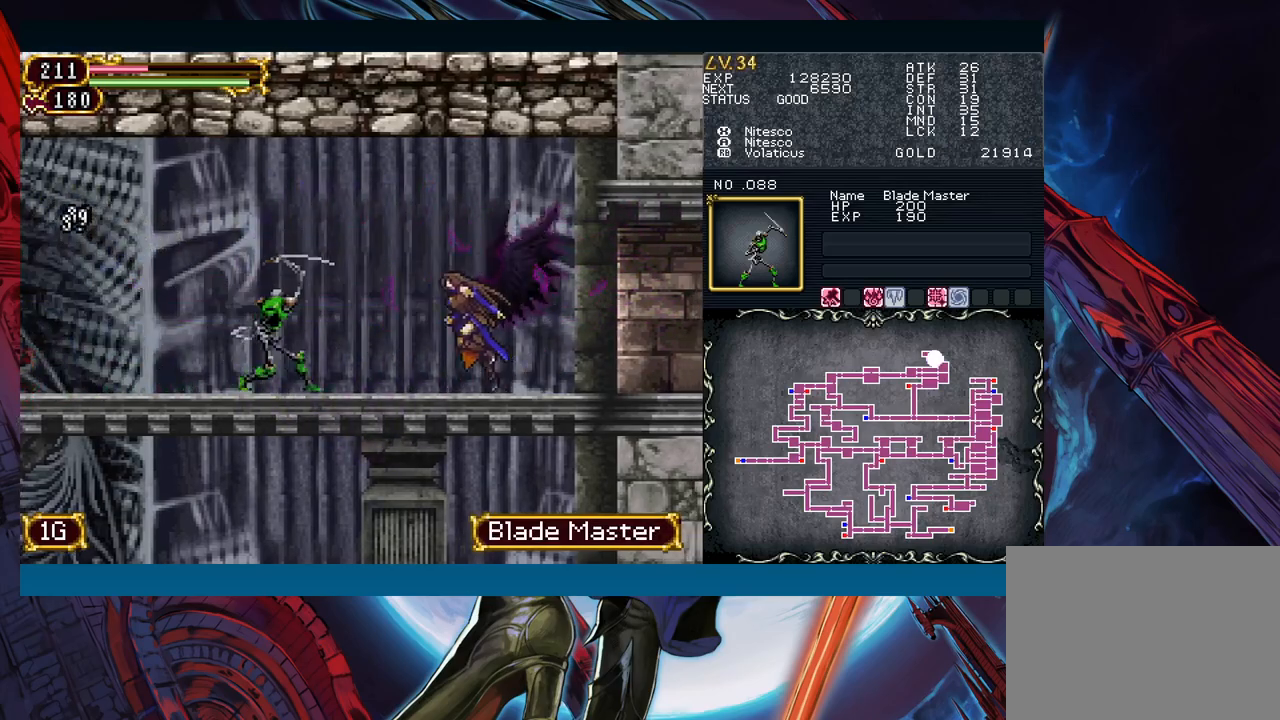
{"buttons": [], "left_stick": "left", "events": [[50, "X", "up"], [217, "A", "down"], [333, "A", "up"]]}
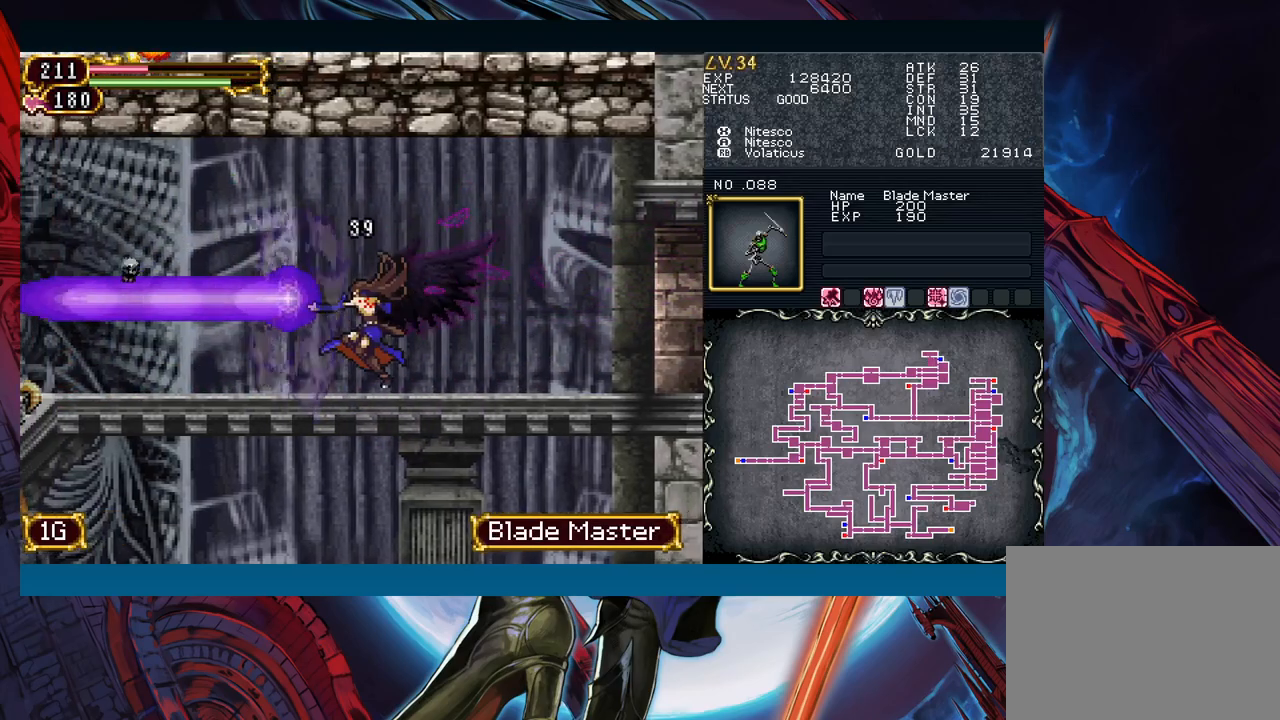
{"buttons": [], "left_stick": "left", "events": []}
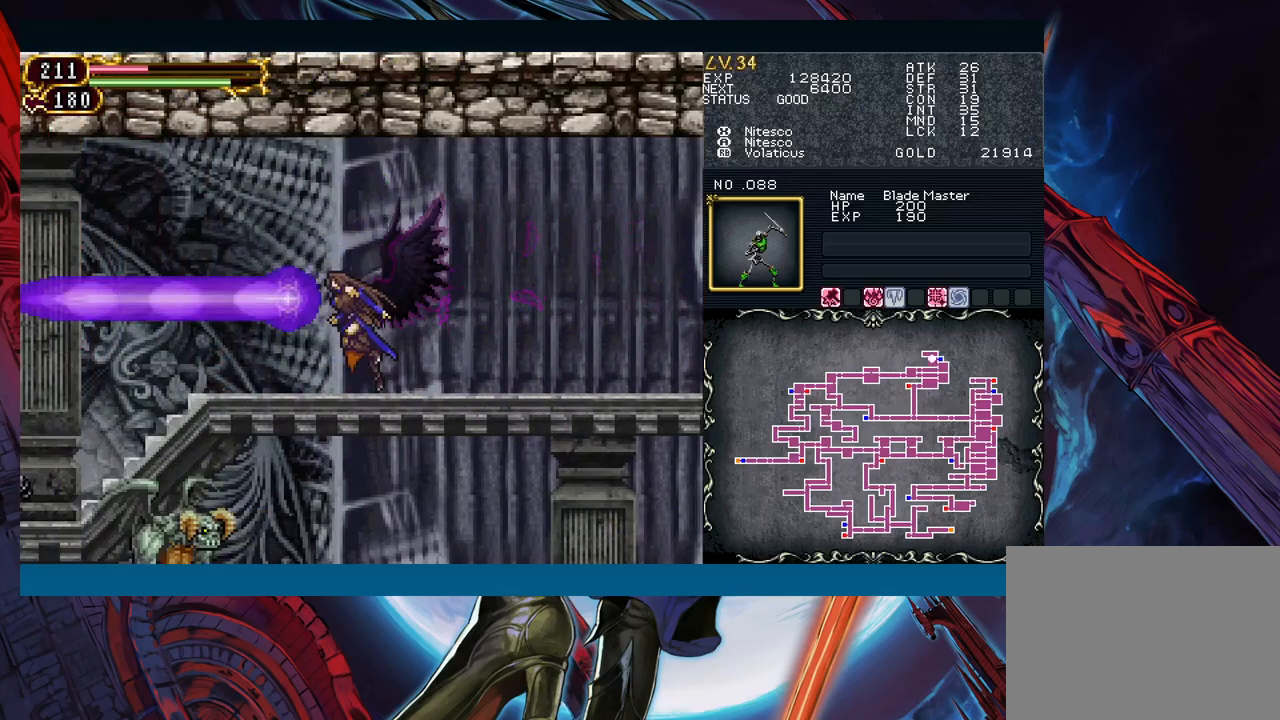
{"buttons": [], "left_stick": "up-left", "events": [[383, "left_stick", "up-left"]]}
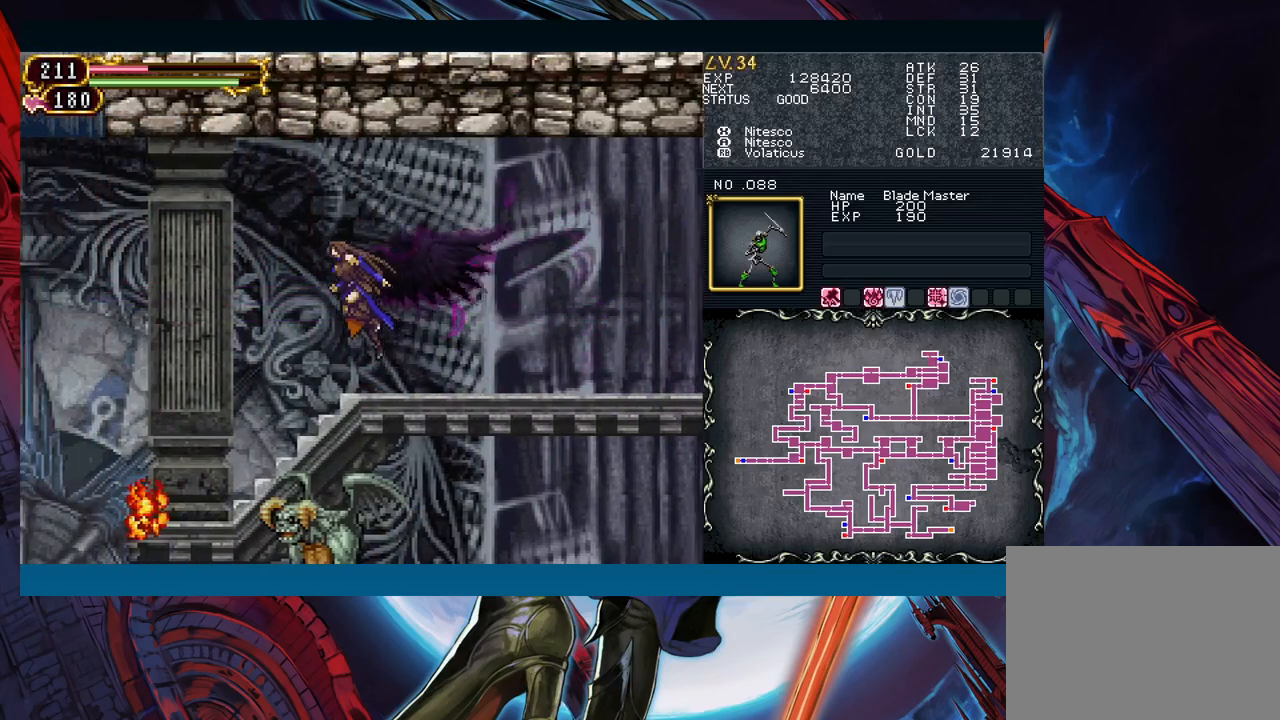
{"buttons": [], "left_stick": "down-left", "events": [[17, "left_stick", "left"], [200, "left_stick", "down-left"]]}
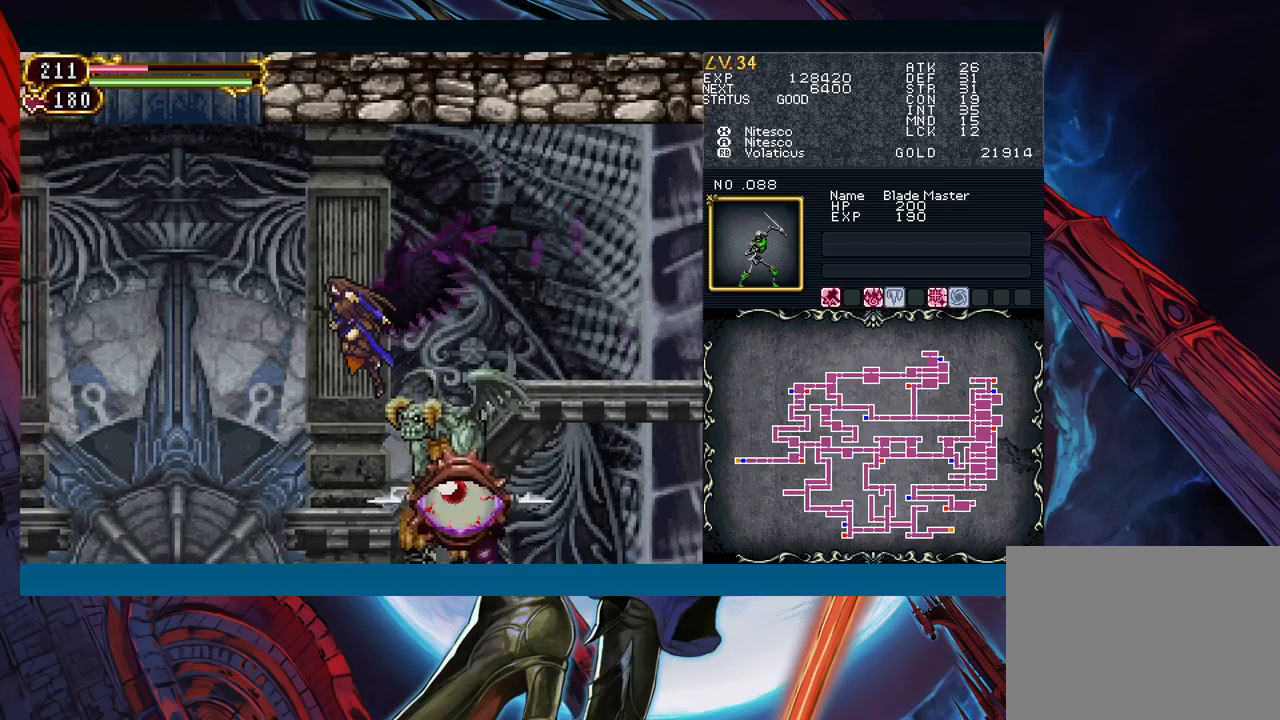
{"buttons": [], "left_stick": "left", "events": [[200, "left_stick", "left"]]}
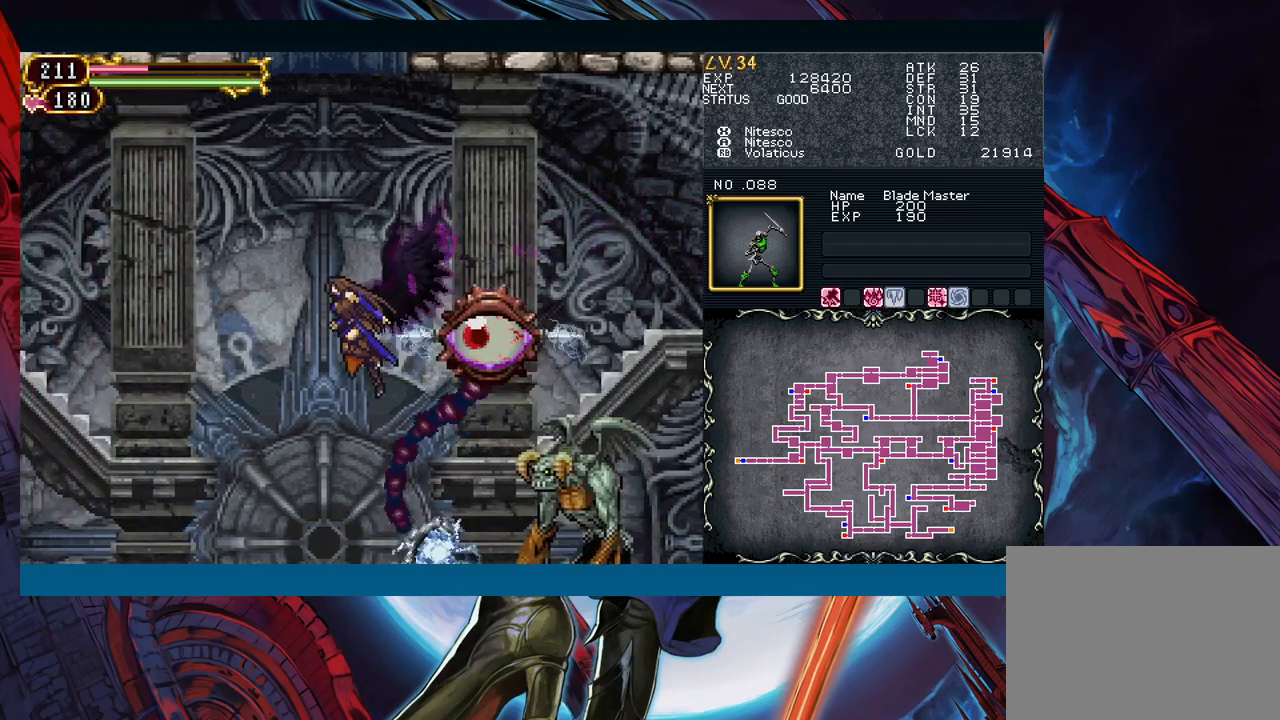
{"buttons": [], "left_stick": "up-right", "events": [[83, "left_stick", "up-right"], [100, "X", "down"], [167, "X", "up"], [183, "left_stick", "up-left"], [250, "A", "down"], [300, "A", "up"], [317, "left_stick", "up-right"], [383, "A", "down"], [450, "A", "up"]]}
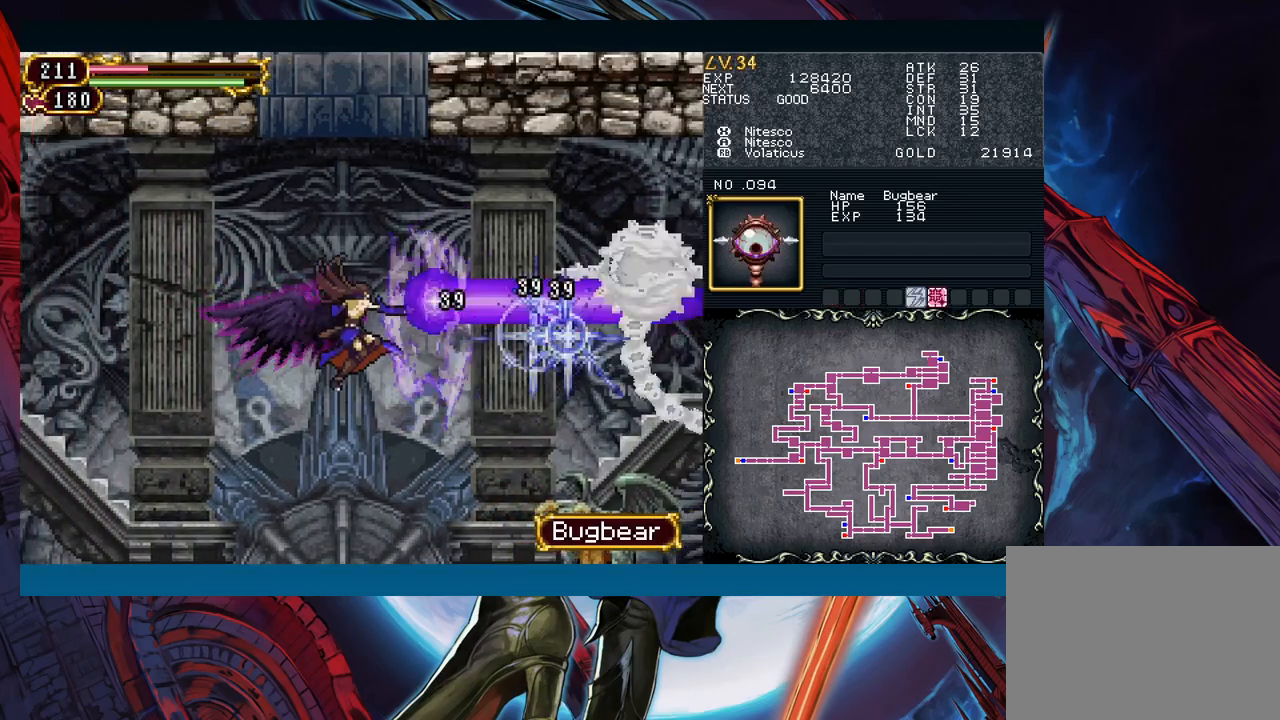
{"buttons": [], "left_stick": "up", "events": [[17, "A", "down"], [100, "A", "up"], [183, "A", "down"], [250, "A", "up"], [350, "A", "down"], [417, "A", "up"], [483, "left_stick", "up"]]}
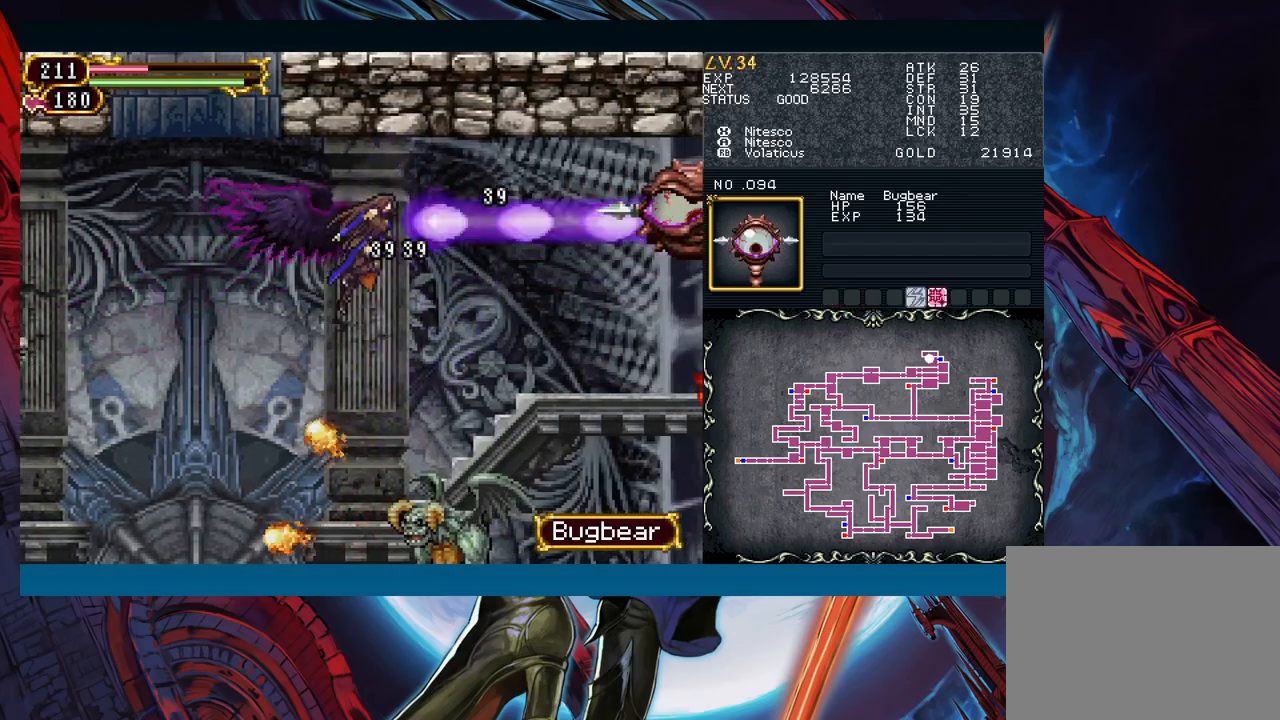
{"buttons": [], "left_stick": "down-left", "events": [[17, "left_stick", "up-left"], [100, "left_stick", "down-left"], [383, "left_stick", "left"], [500, "left_stick", "down-left"]]}
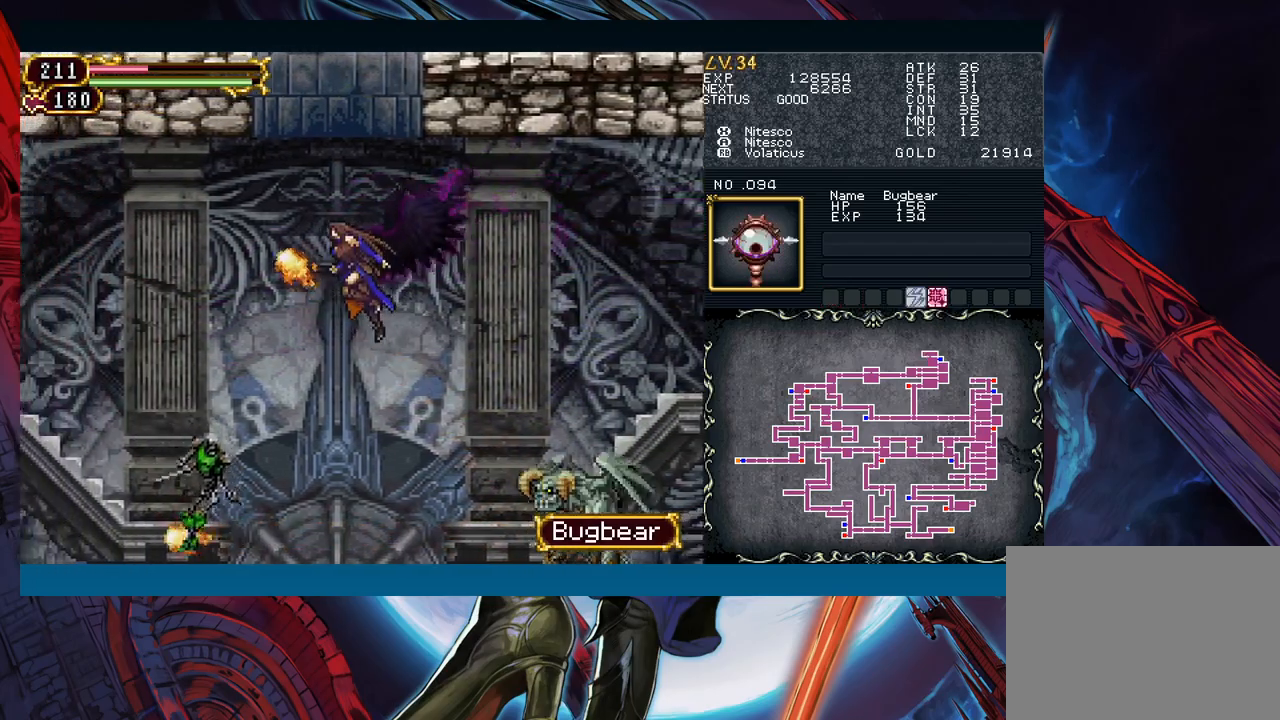
{"buttons": [], "left_stick": "down-right", "events": [[333, "left_stick", "down-right"]]}
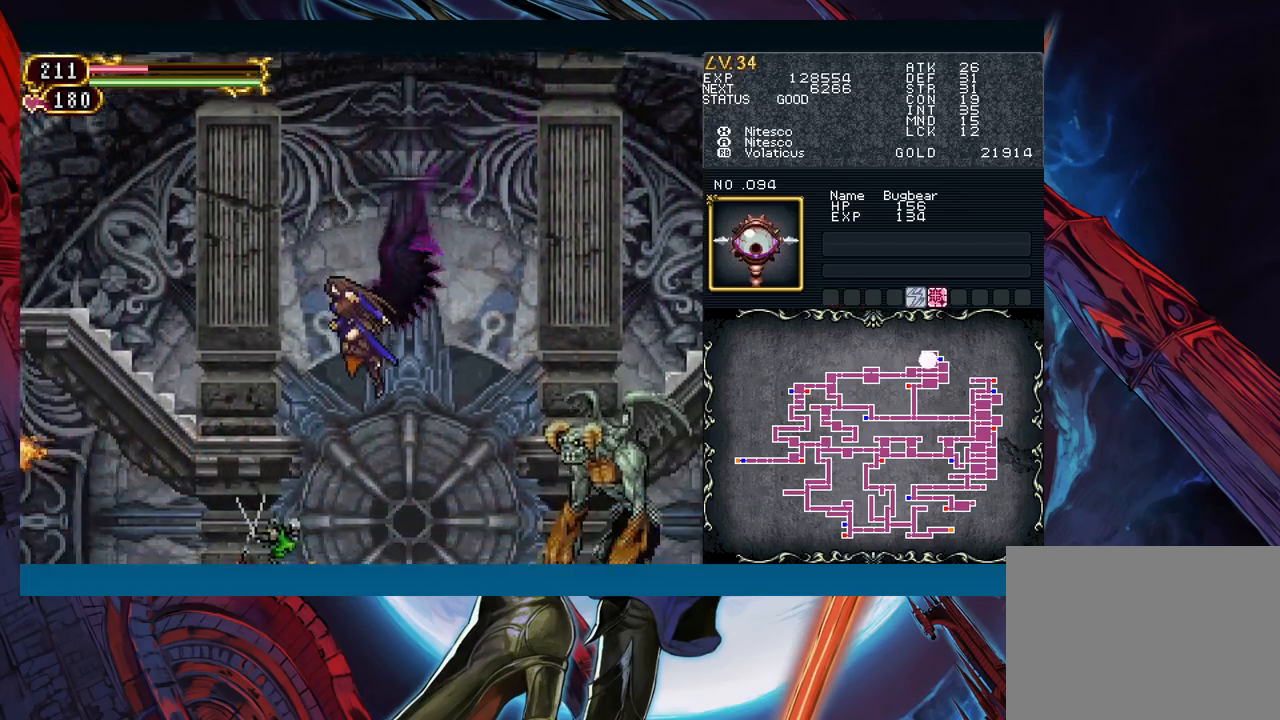
{"buttons": ["A"], "left_stick": "down", "events": [[50, "X", "down"], [133, "X", "up"], [217, "A", "down"], [283, "A", "up"], [333, "A", "down"], [333, "left_stick", "down"], [417, "A", "up"], [467, "A", "down"]]}
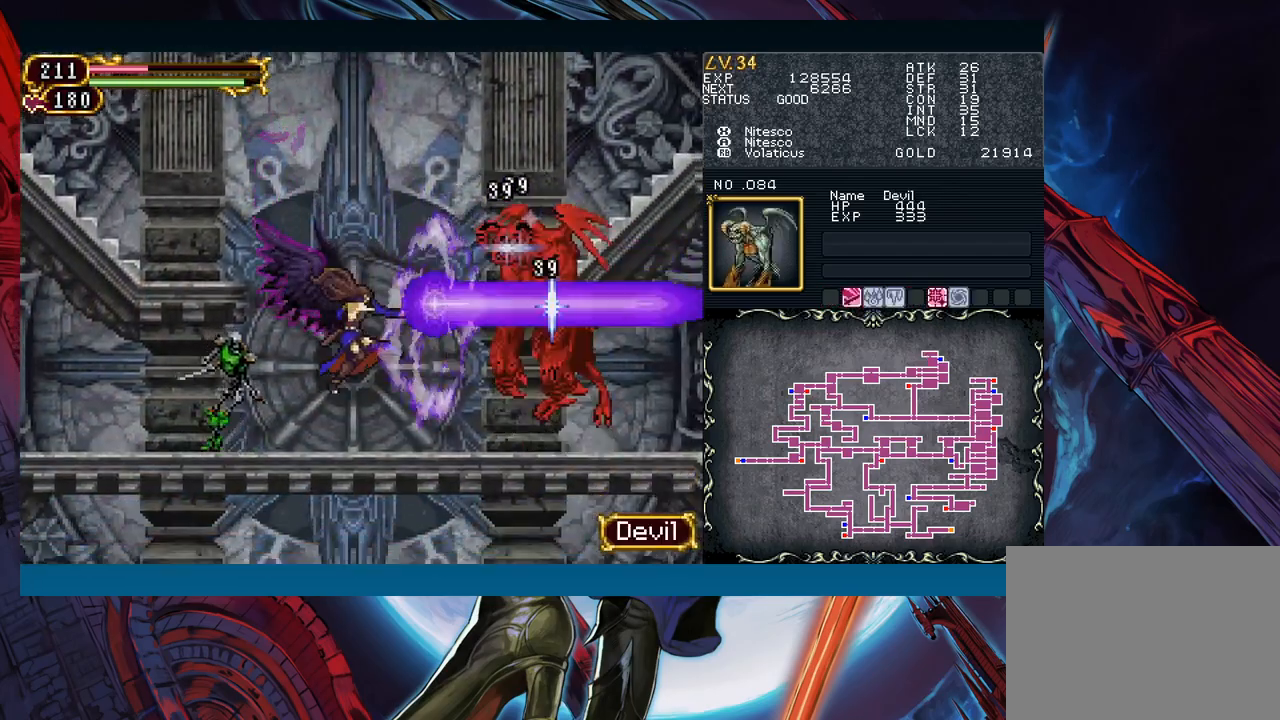
{"buttons": [], "left_stick": "up-left", "events": [[17, "left_stick", "center"], [50, "A", "up"], [67, "left_stick", "up-left"], [150, "left_stick", "up-right"], [317, "left_stick", "up-left"]]}
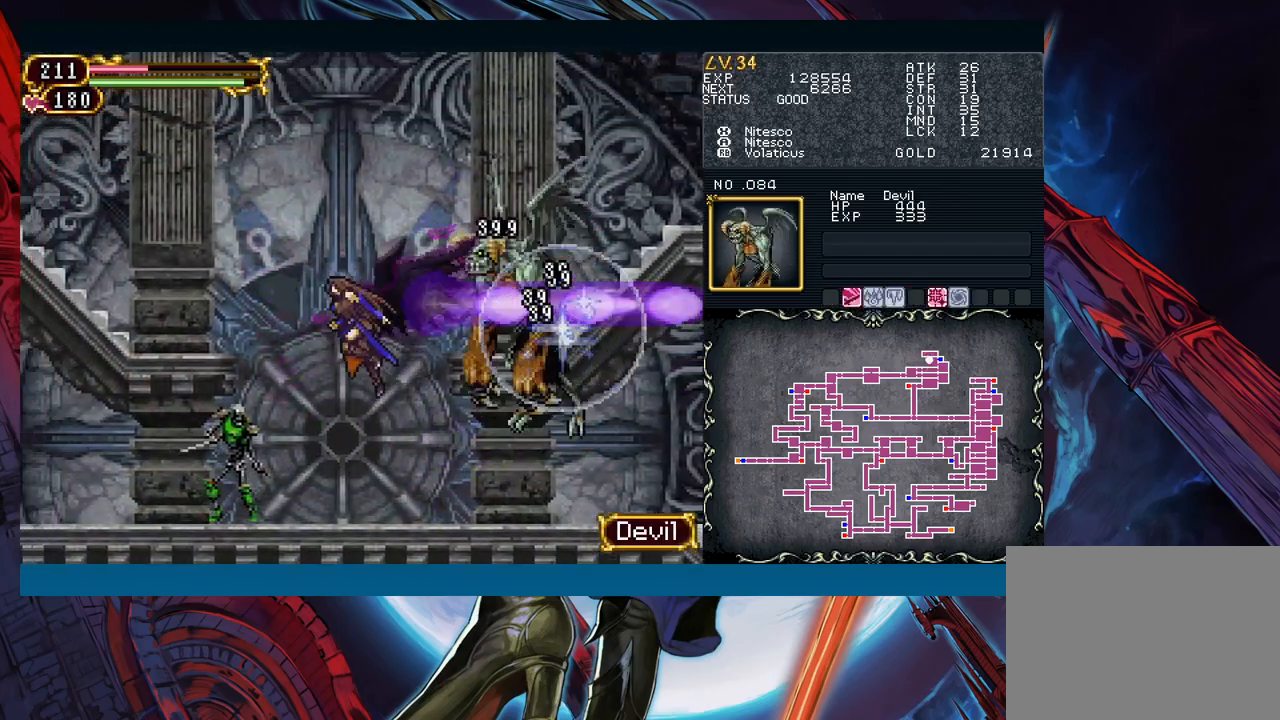
{"buttons": [], "left_stick": "left", "events": [[483, "left_stick", "left"]]}
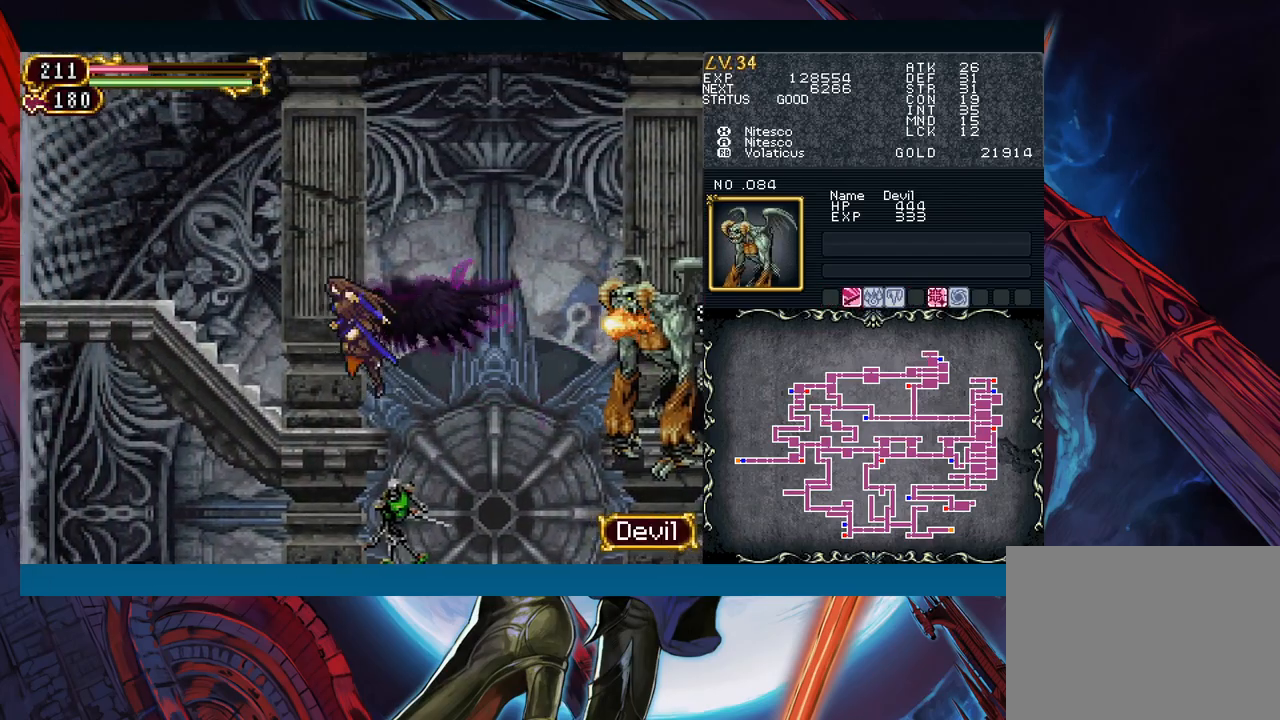
{"buttons": ["A"], "left_stick": "right", "events": [[167, "left_stick", "down-right"], [200, "X", "down"], [267, "X", "up"], [283, "left_stick", "down"], [333, "A", "down"], [400, "A", "up"], [433, "left_stick", "center"], [467, "A", "down"], [483, "left_stick", "right"]]}
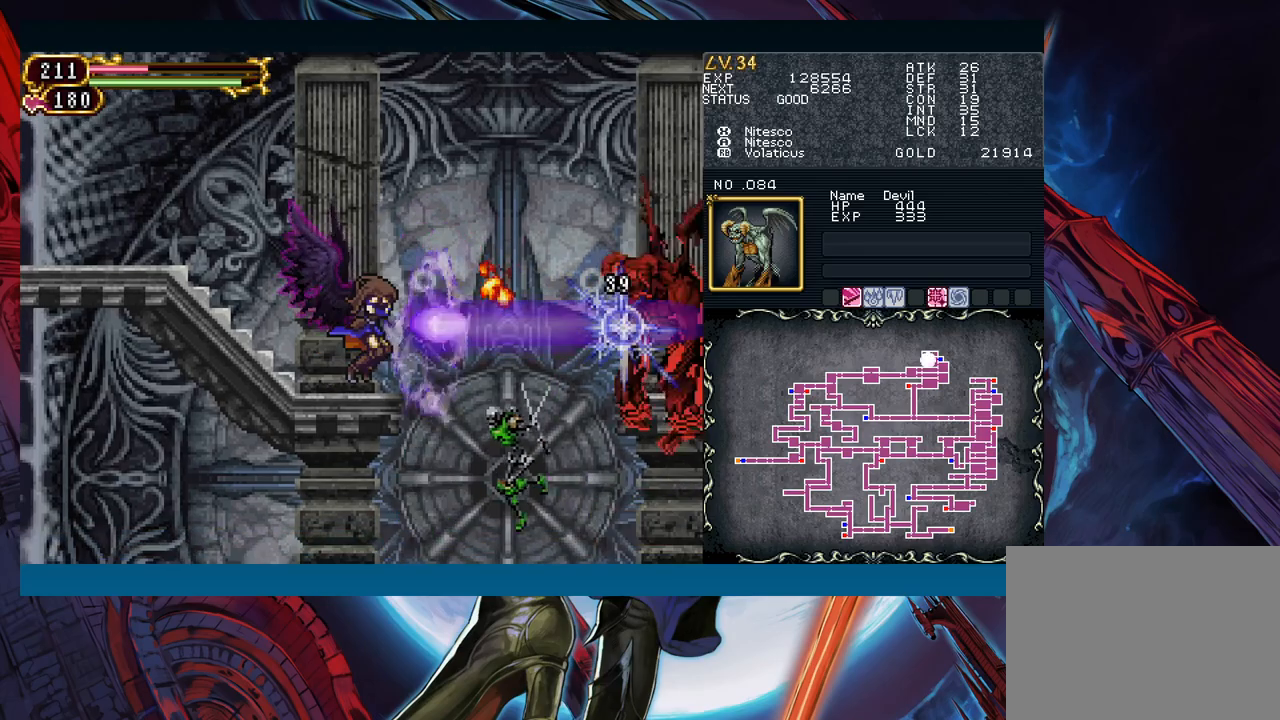
{"buttons": [], "left_stick": "down", "events": [[50, "A", "up"], [117, "A", "down"], [183, "left_stick", "down"], [217, "A", "up"], [317, "A", "down"], [383, "A", "up"]]}
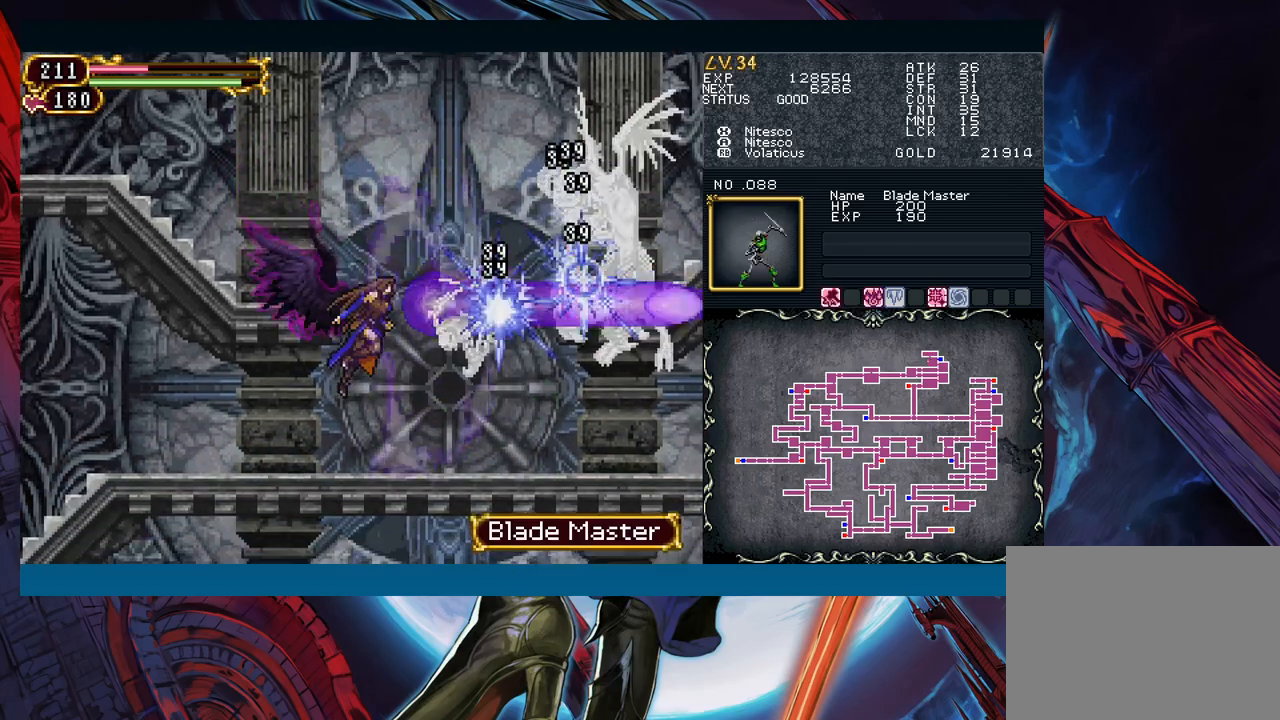
{"buttons": [], "left_stick": "down-left", "events": [[100, "left_stick", "down-left"]]}
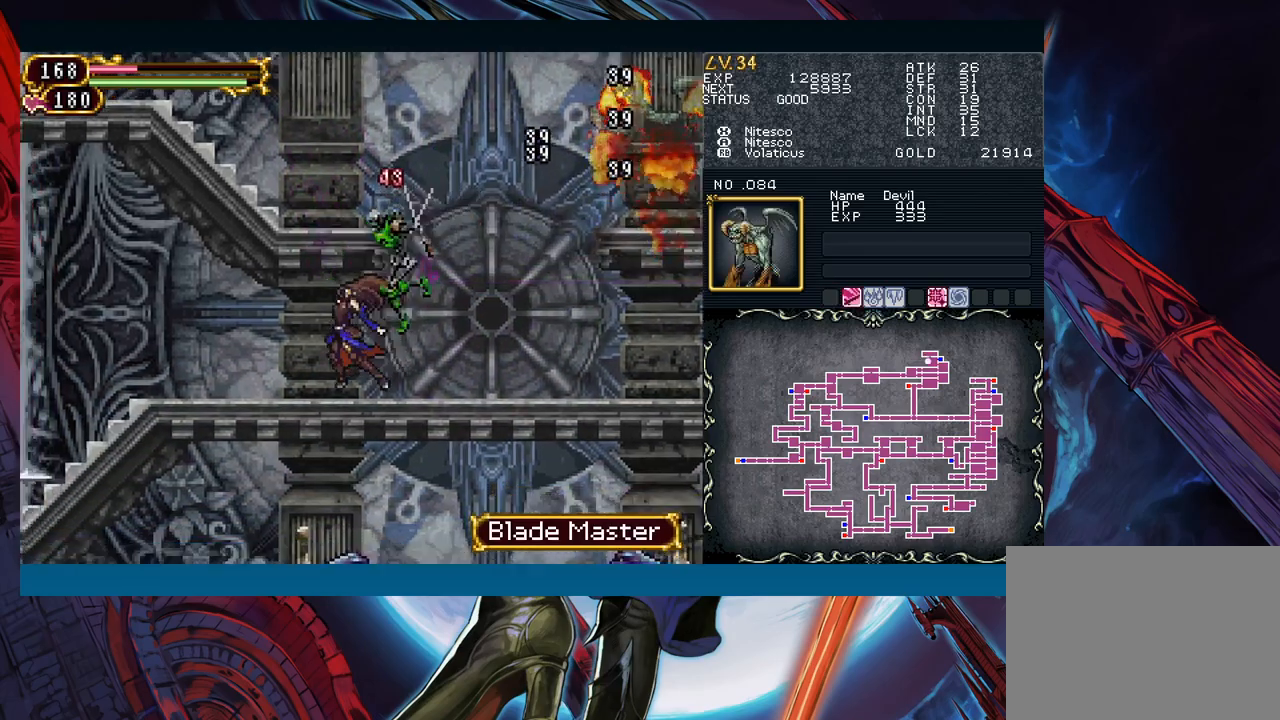
{"buttons": [], "left_stick": "center", "events": [[117, "X", "down"], [200, "X", "up"], [233, "left_stick", "down-right"], [350, "left_stick", "center"], [433, "left_stick", "down-right"], [483, "left_stick", "center"]]}
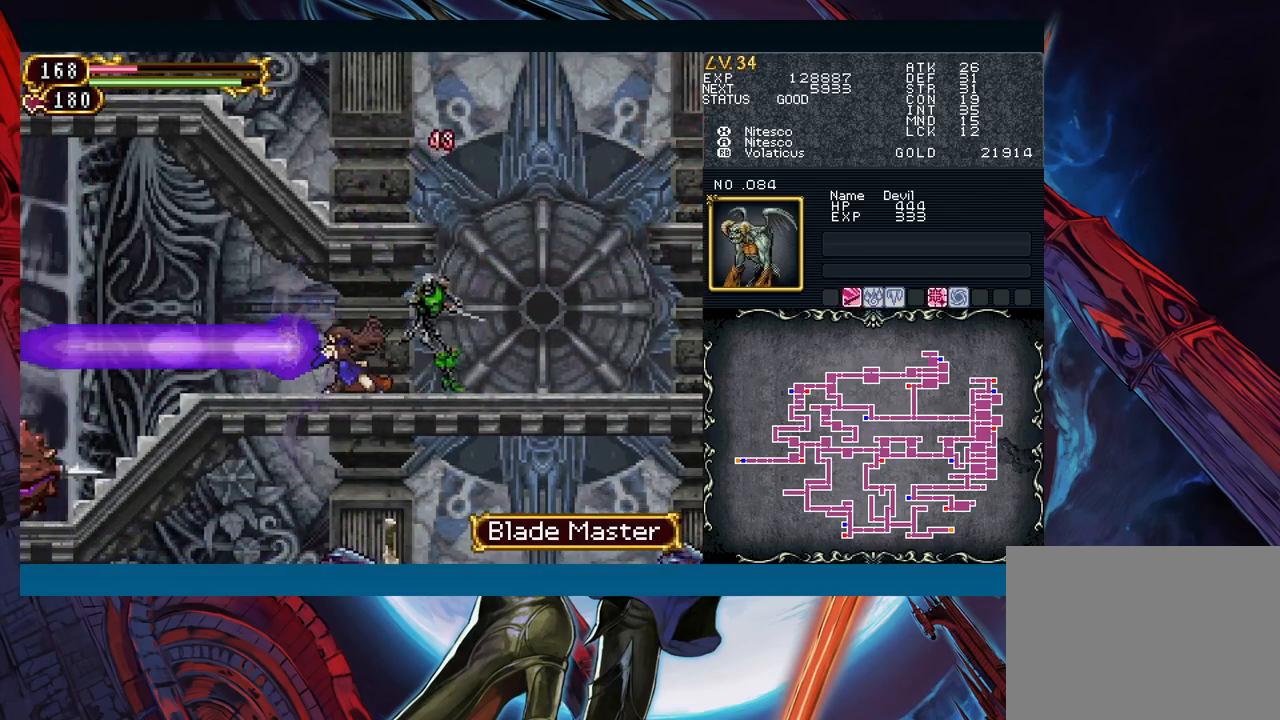
{"buttons": [], "left_stick": "left", "events": [[33, "left_stick", "left"]]}
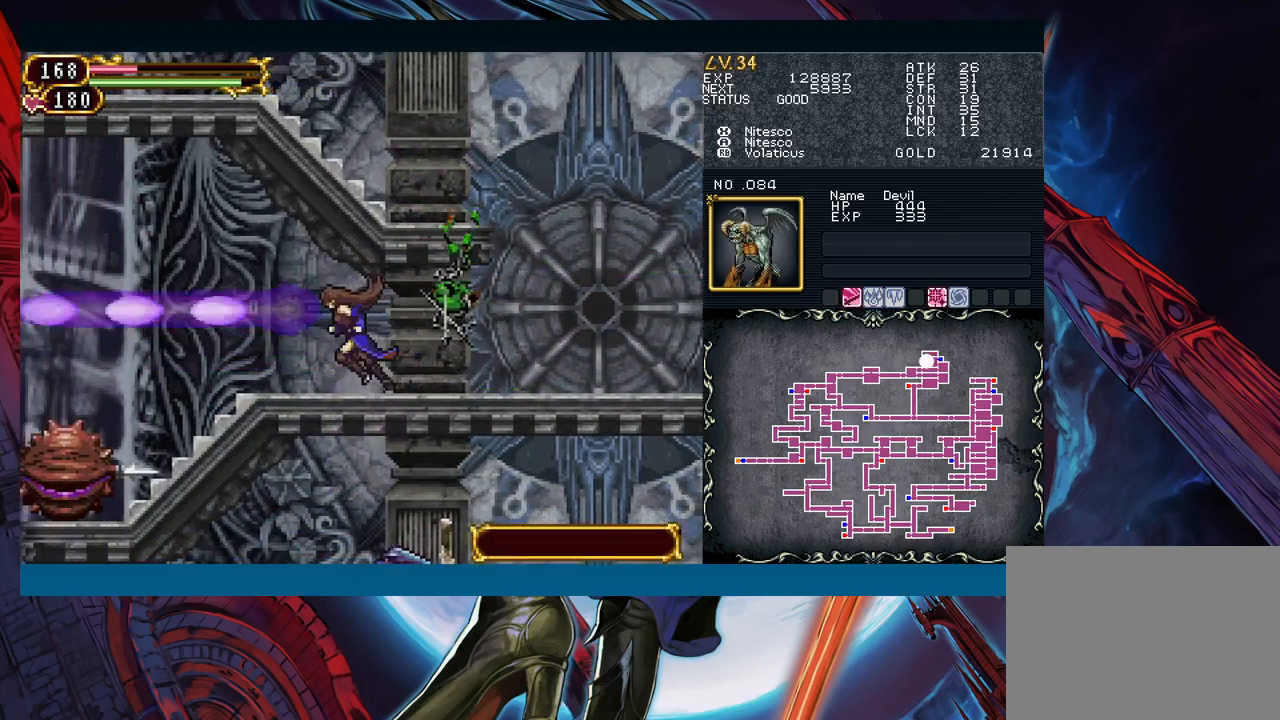
{"buttons": [], "left_stick": "down", "events": [[33, "left_stick", "right"], [183, "X", "down"], [183, "left_stick", "down"], [267, "X", "up"], [283, "X", "down"], [333, "X", "up"]]}
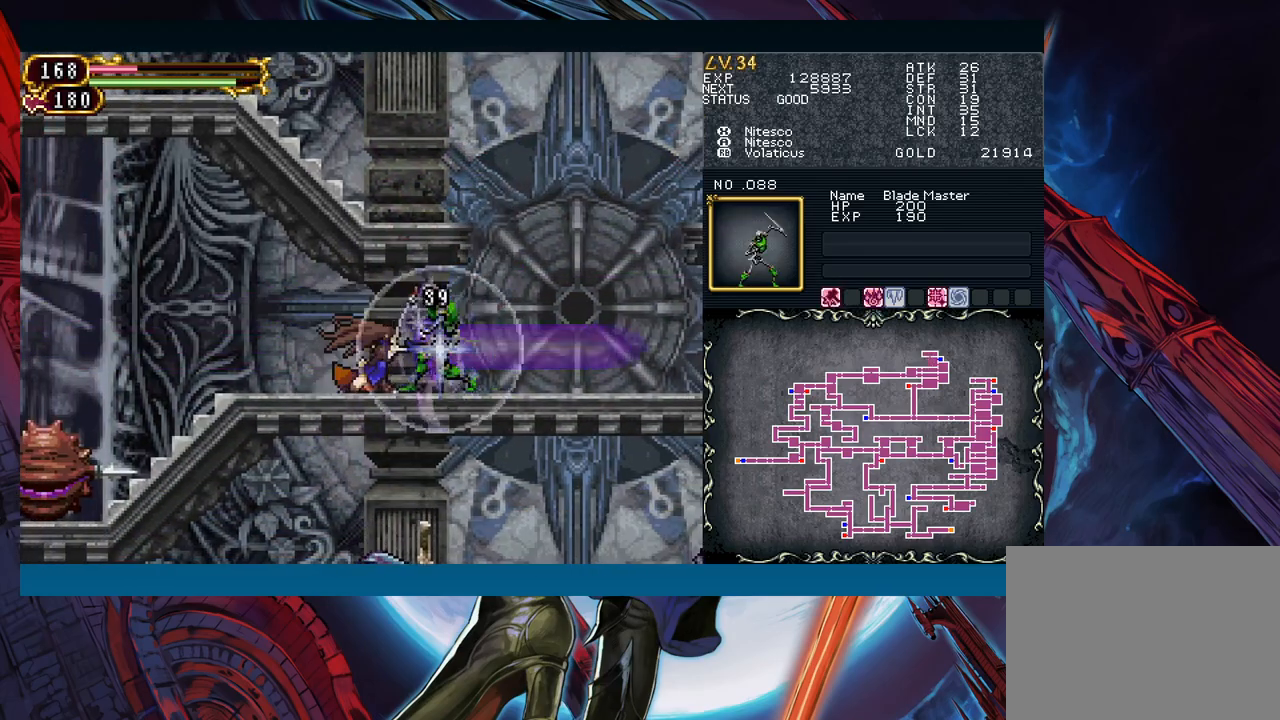
{"buttons": [], "left_stick": "left", "events": [[17, "A", "down"], [100, "A", "up"], [300, "left_stick", "center"], [467, "left_stick", "left"]]}
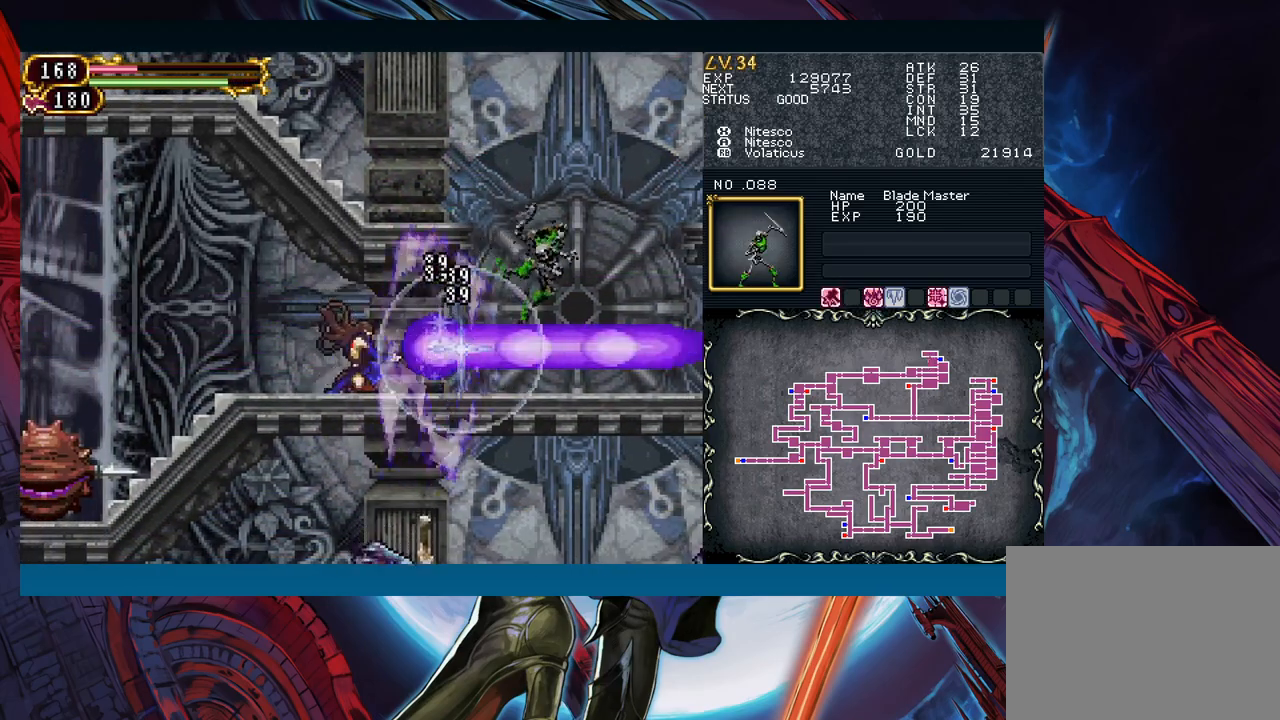
{"buttons": ["R1"], "left_stick": "up-left", "events": [[400, "left_stick", "up-left"], [450, "R1", "down"]]}
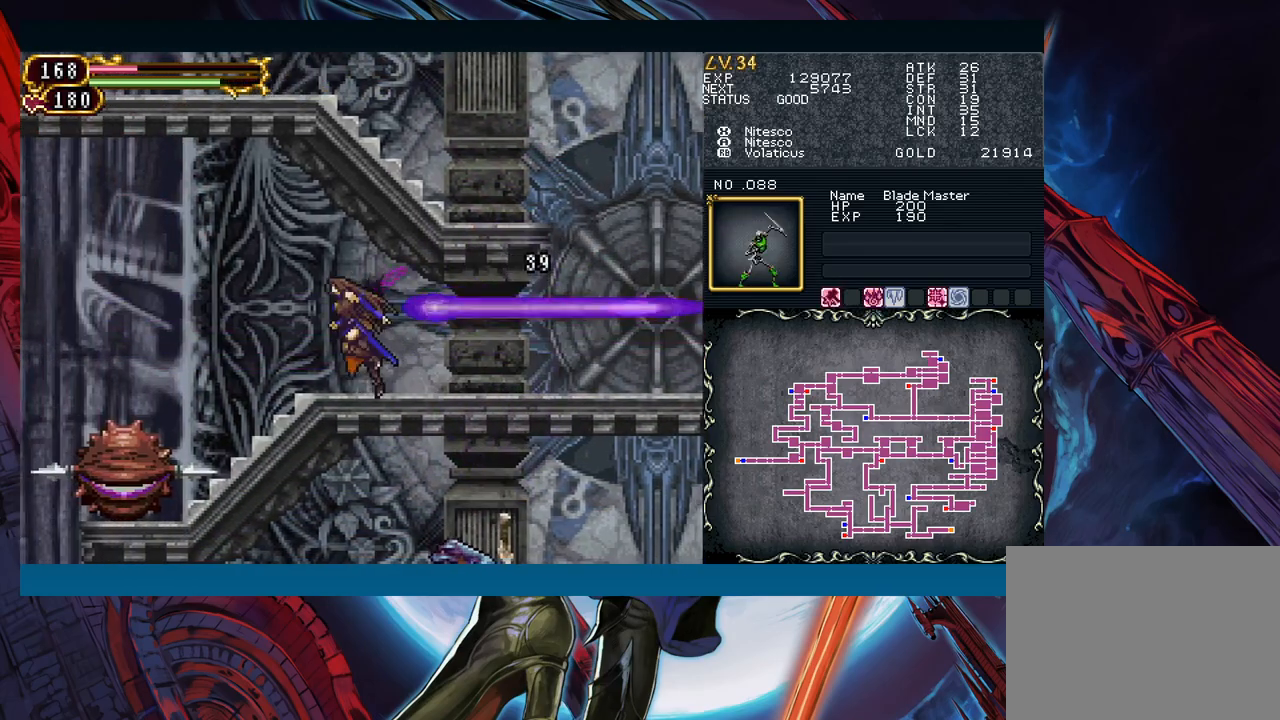
{"buttons": [], "left_stick": "left", "events": [[50, "R1", "up"], [417, "left_stick", "left"]]}
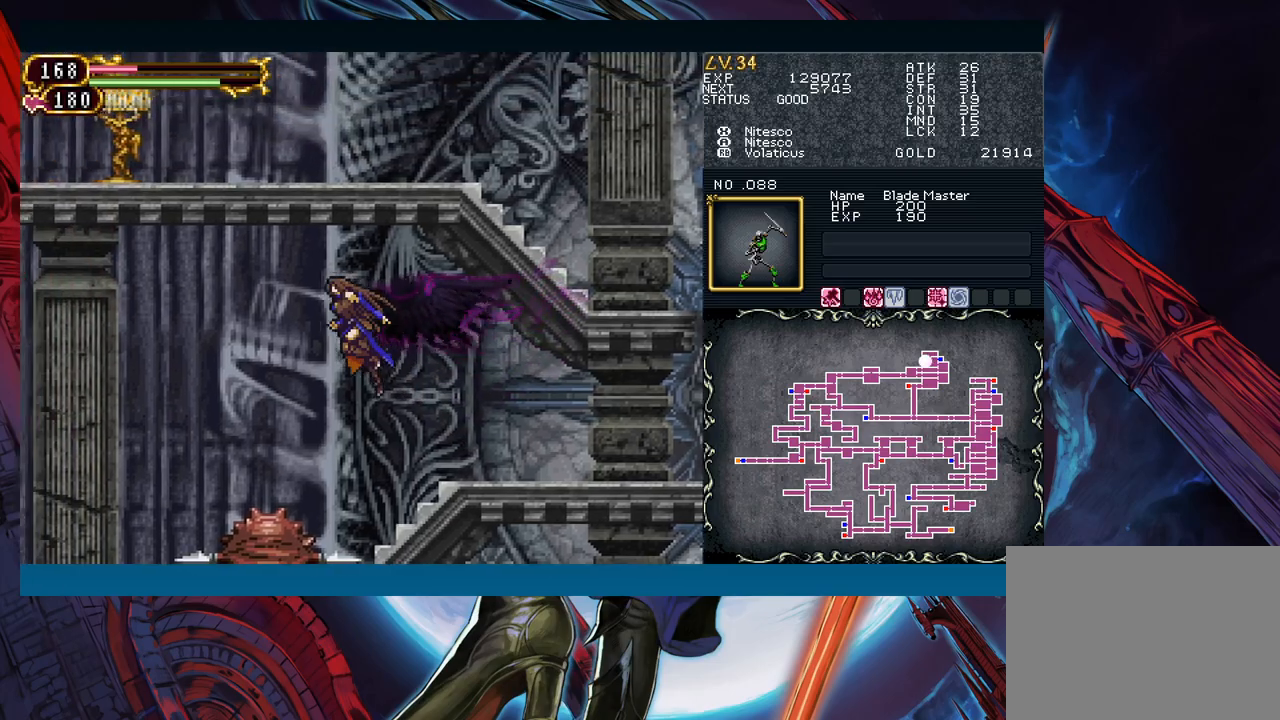
{"buttons": [], "left_stick": "down-left", "events": [[100, "left_stick", "down-left"]]}
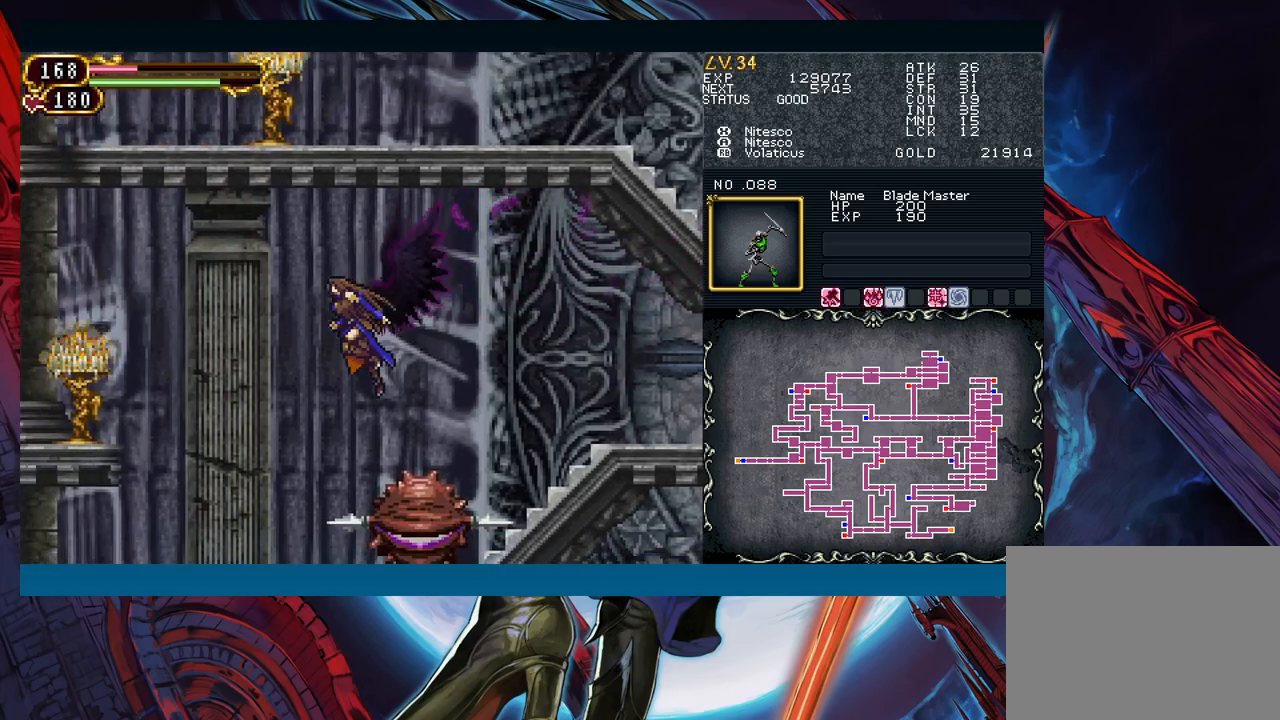
{"buttons": [], "left_stick": "down-right", "events": [[367, "left_stick", "down-right"], [383, "X", "down"], [450, "X", "up"]]}
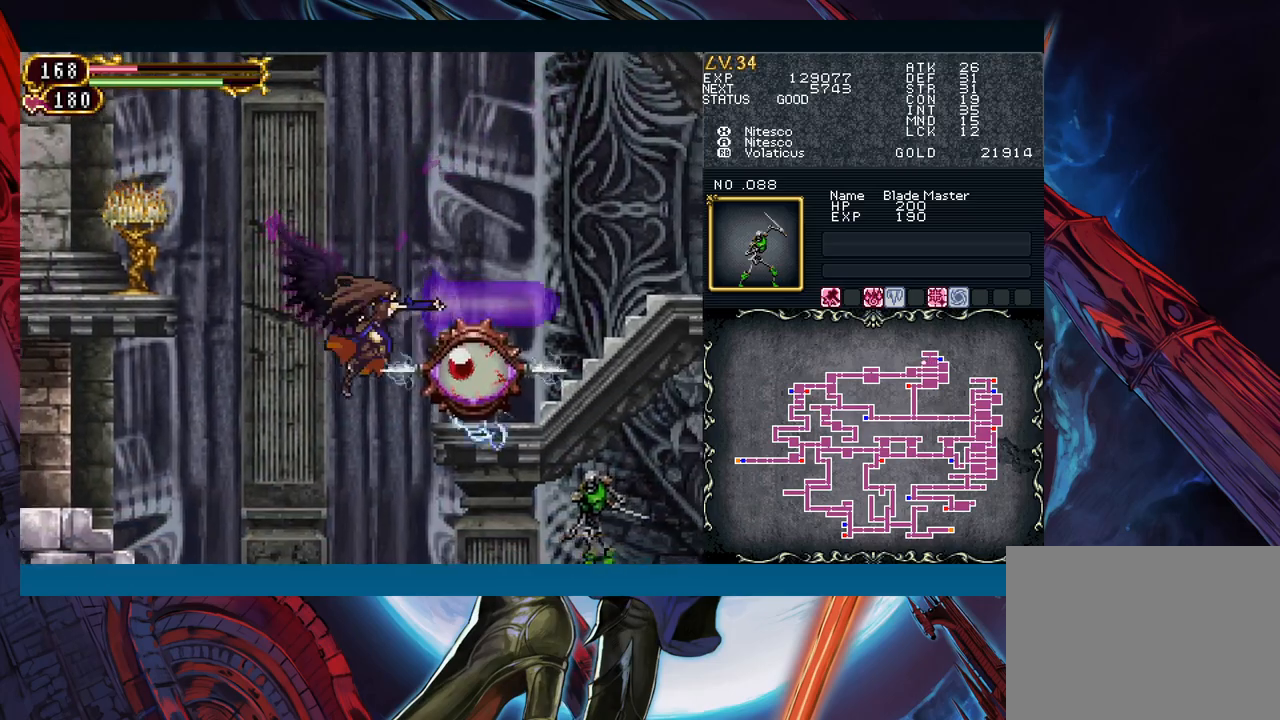
{"buttons": [], "left_stick": "up-right", "events": [[17, "A", "down"], [67, "A", "up"], [83, "left_stick", "up-right"], [133, "A", "down"], [200, "A", "up"], [250, "A", "down"], [333, "A", "up"], [383, "A", "down"], [450, "A", "up"]]}